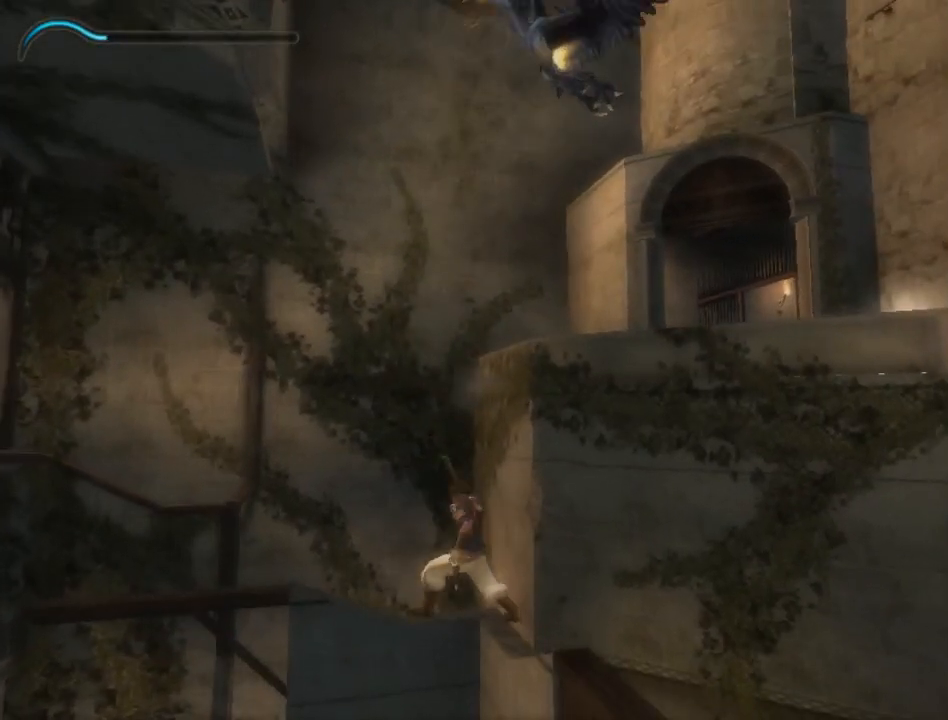
Gameplay with a controller (Xbox layout); each line is a JSON object with the inputs held at the frame after it. "events" lists button and stick changes between this image and that frame as [ms after this image, input, new state], when the widget could be followed in between. Not read: L2 L3 R2 R3.
{"buttons": [], "left_stick": "left", "right_stick": "left", "events": [[17, "B", "up"], [267, "right_stick", "down"], [450, "right_stick", "left"]]}
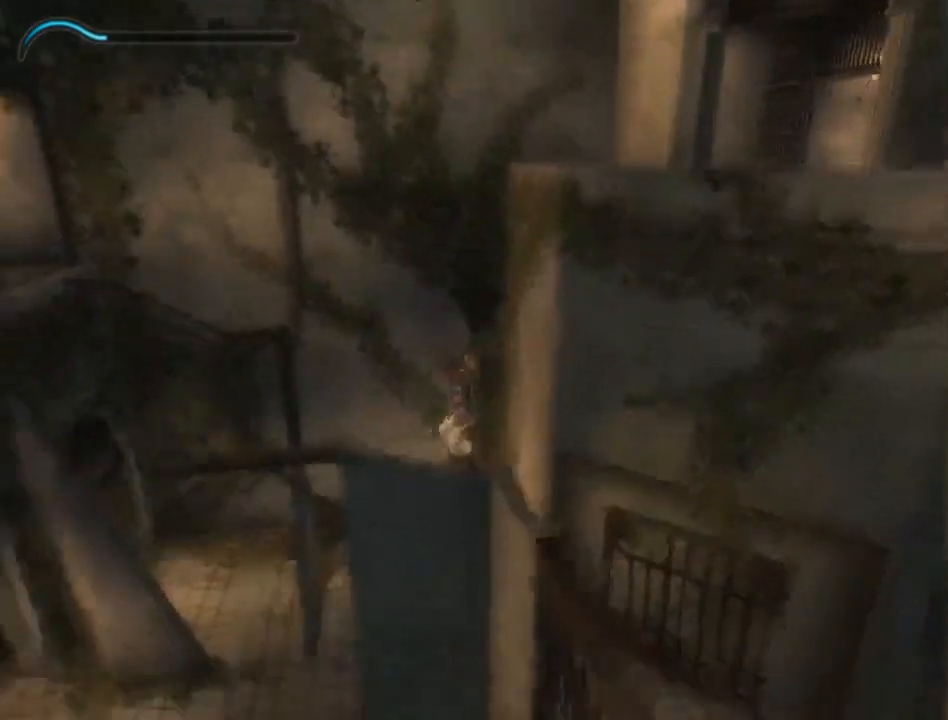
{"buttons": [], "left_stick": "left", "right_stick": "right", "events": [[233, "right_stick", "center"], [400, "right_stick", "right"]]}
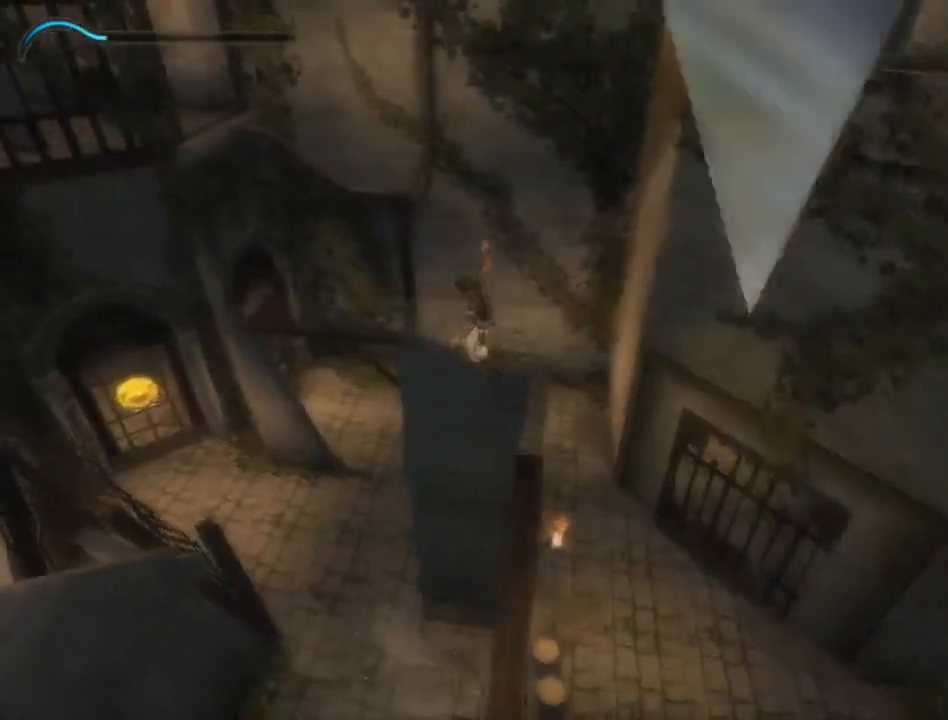
{"buttons": [], "left_stick": "left", "right_stick": "right", "events": [[133, "right_stick", "center"], [400, "right_stick", "right"]]}
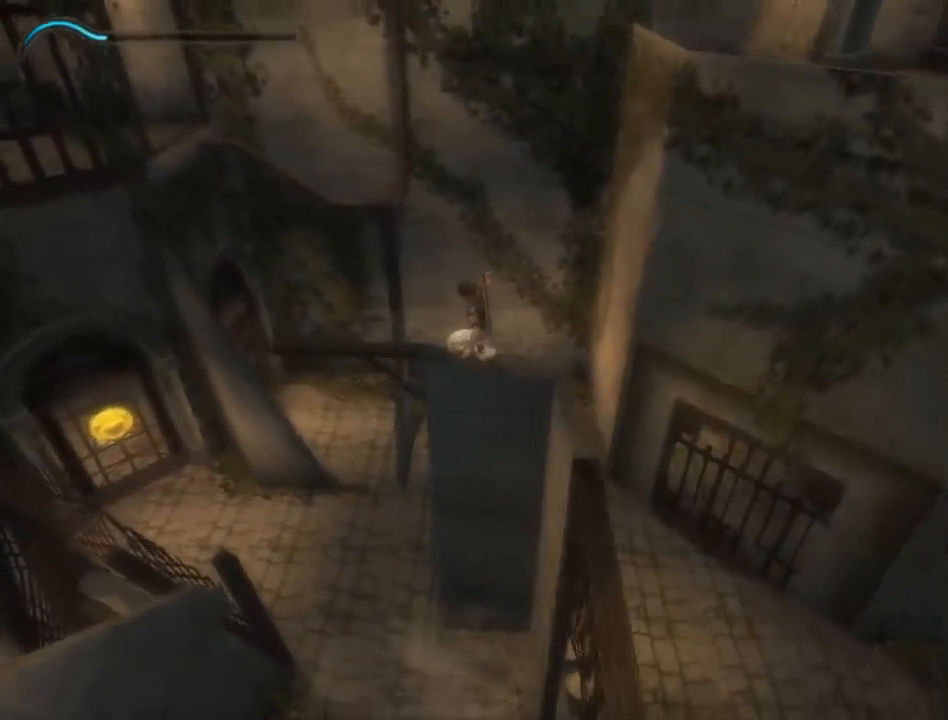
{"buttons": [], "left_stick": "left", "right_stick": "center", "events": [[267, "right_stick", "center"]]}
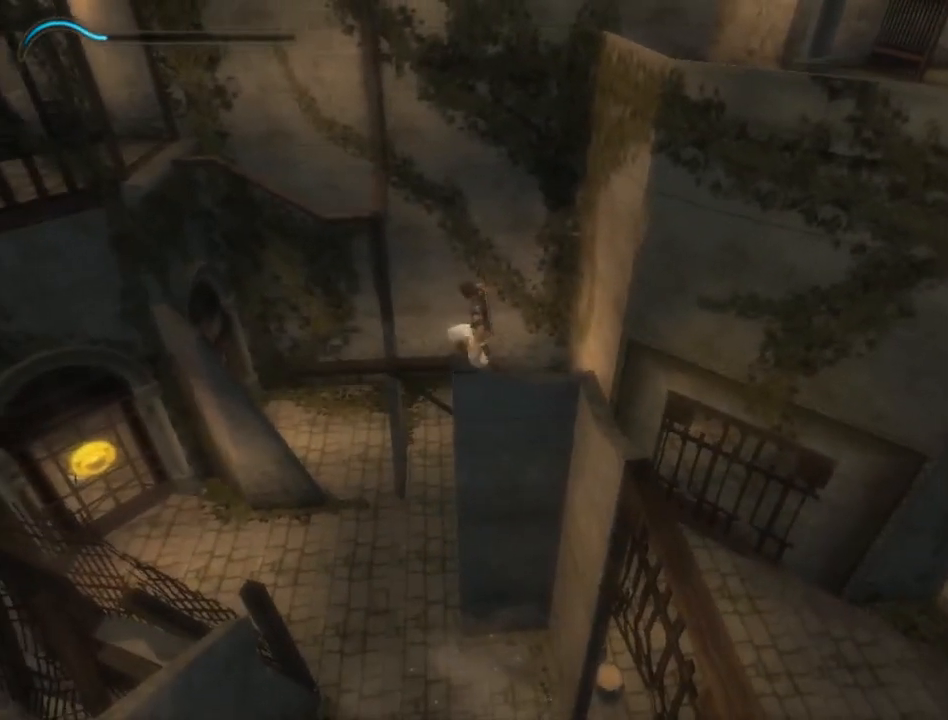
{"buttons": [], "left_stick": "left", "right_stick": "right", "events": [[367, "right_stick", "right"]]}
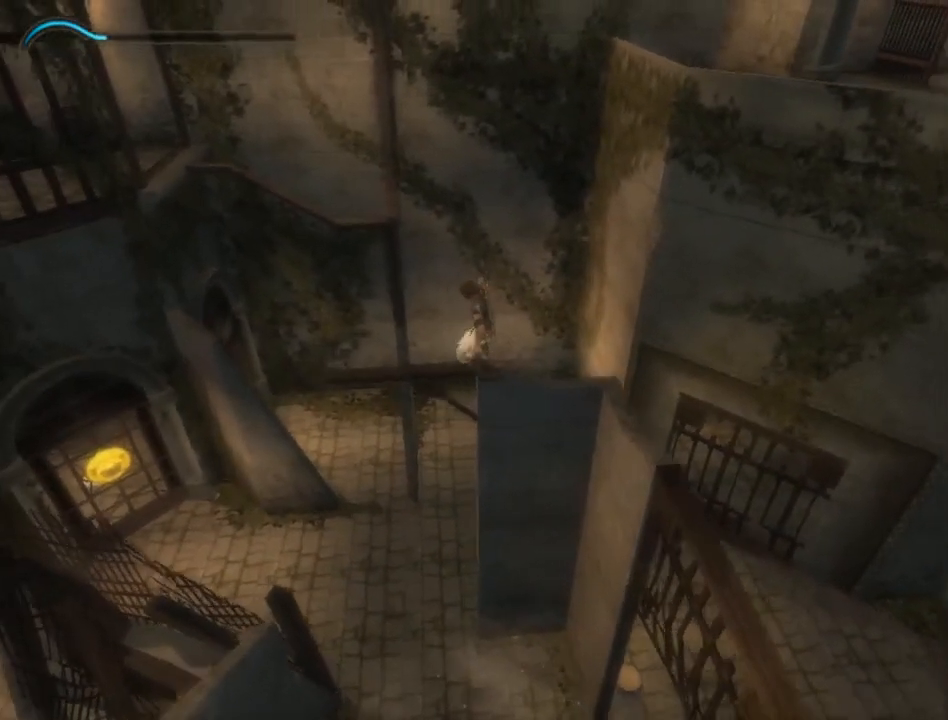
{"buttons": [], "left_stick": "left", "right_stick": "center", "events": [[50, "right_stick", "center"]]}
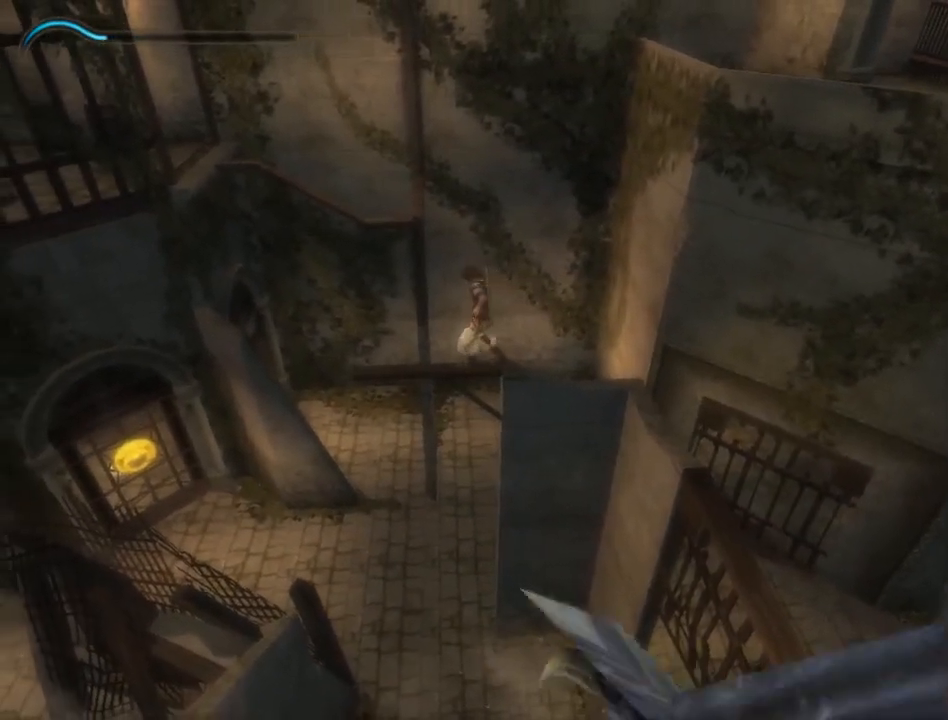
{"buttons": [], "left_stick": "left", "right_stick": "center", "events": []}
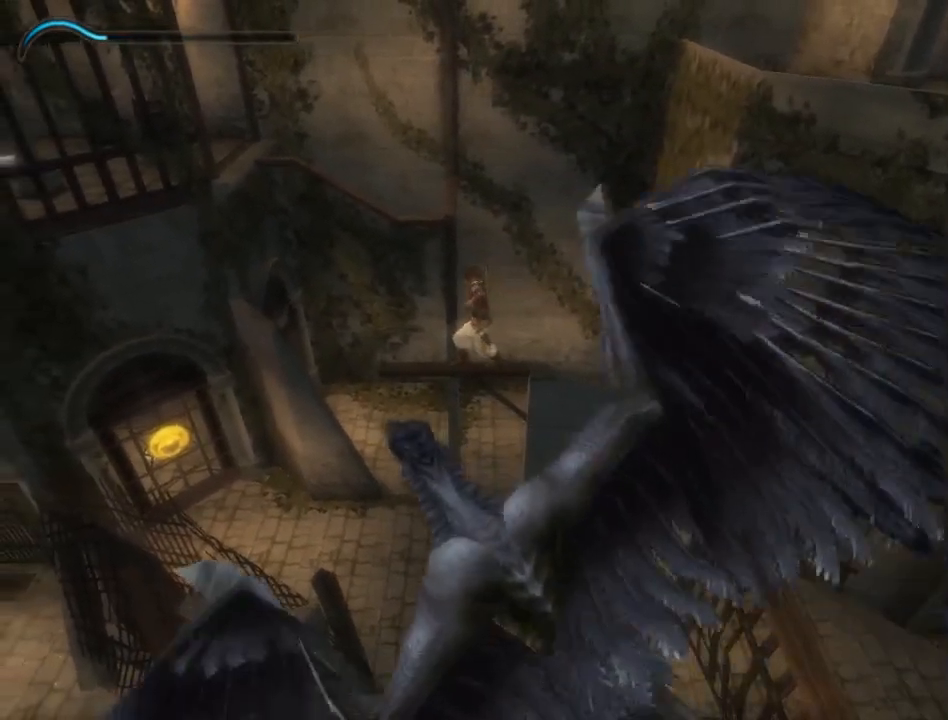
{"buttons": [], "left_stick": "left", "right_stick": "center", "events": []}
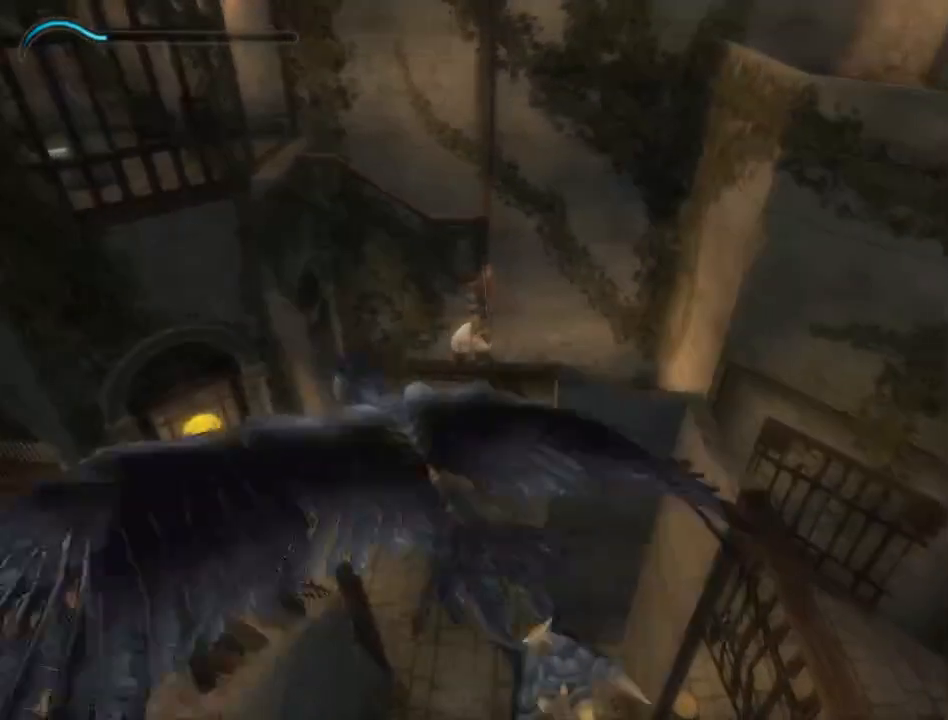
{"buttons": [], "left_stick": "center", "right_stick": "center", "events": [[83, "left_stick", "up"], [183, "A", "down"], [267, "A", "up"], [467, "left_stick", "center"]]}
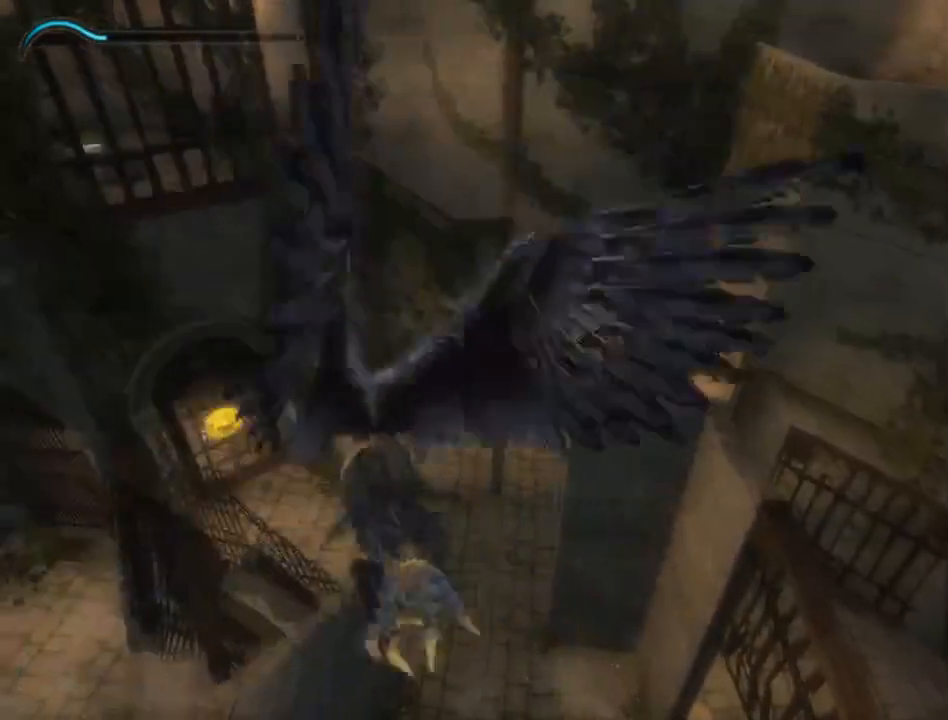
{"buttons": [], "left_stick": "up-left", "right_stick": "left", "events": [[200, "right_stick", "left"], [233, "left_stick", "up-left"]]}
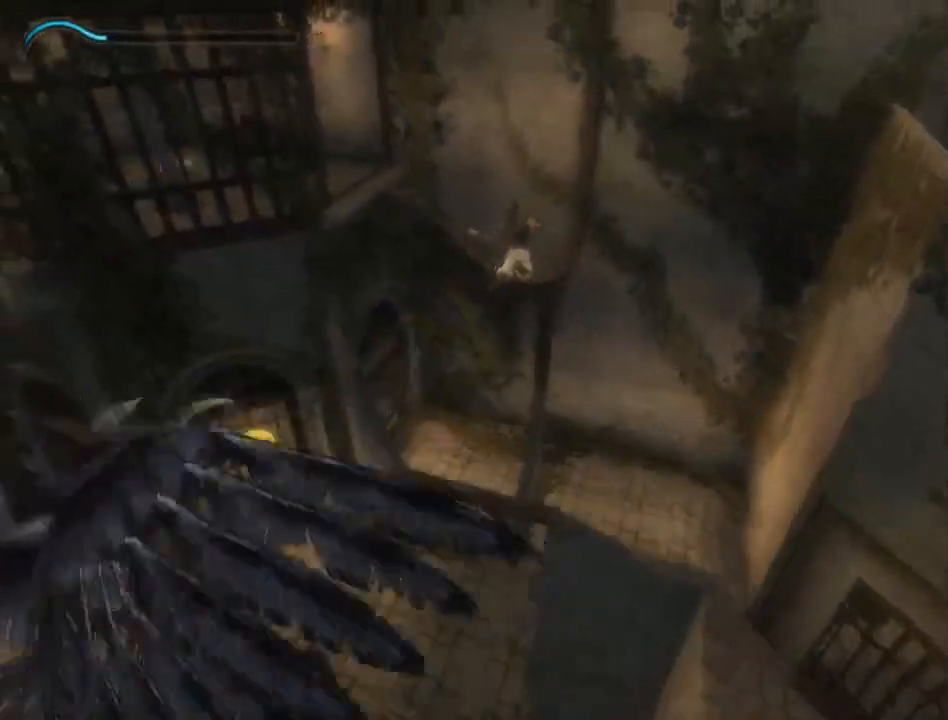
{"buttons": [], "left_stick": "up-left", "right_stick": "left", "events": []}
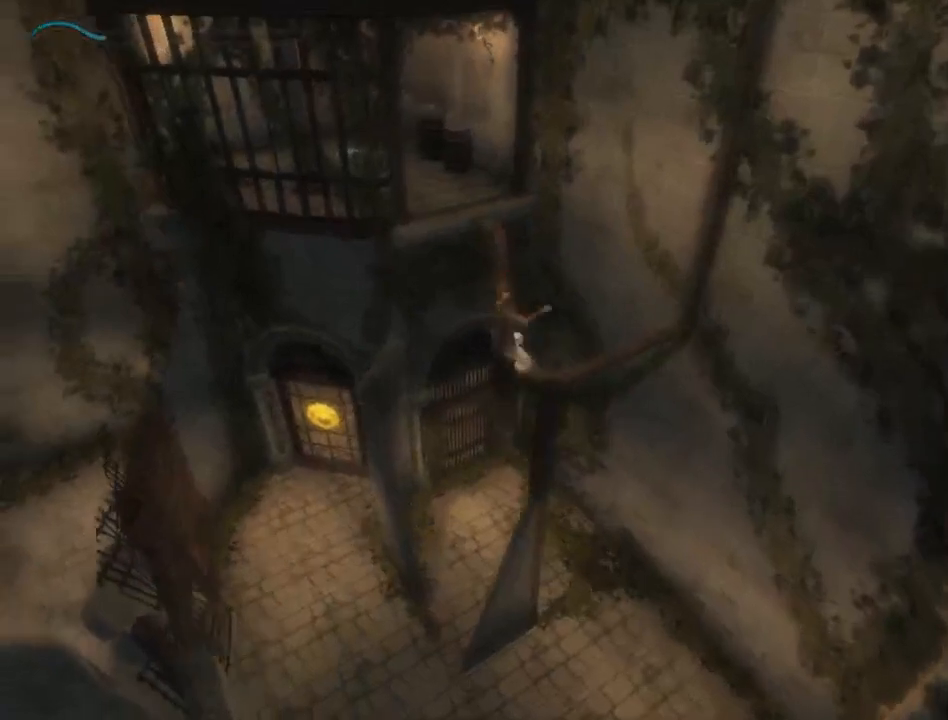
{"buttons": [], "left_stick": "up", "right_stick": "center", "events": [[233, "right_stick", "center"], [400, "left_stick", "up"]]}
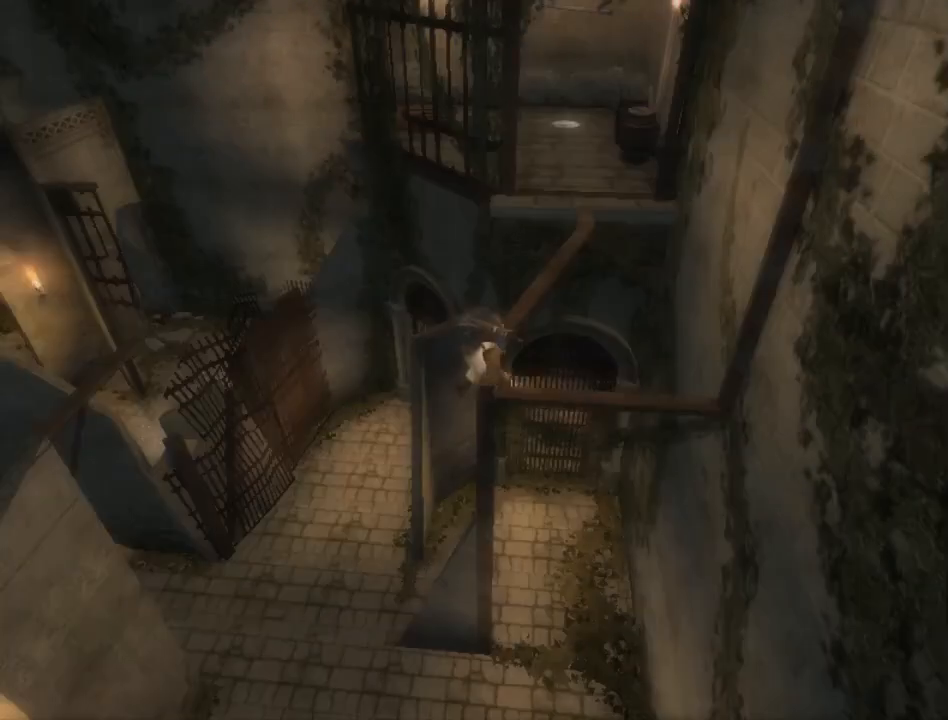
{"buttons": [], "left_stick": "up", "right_stick": "right", "events": [[383, "right_stick", "right"]]}
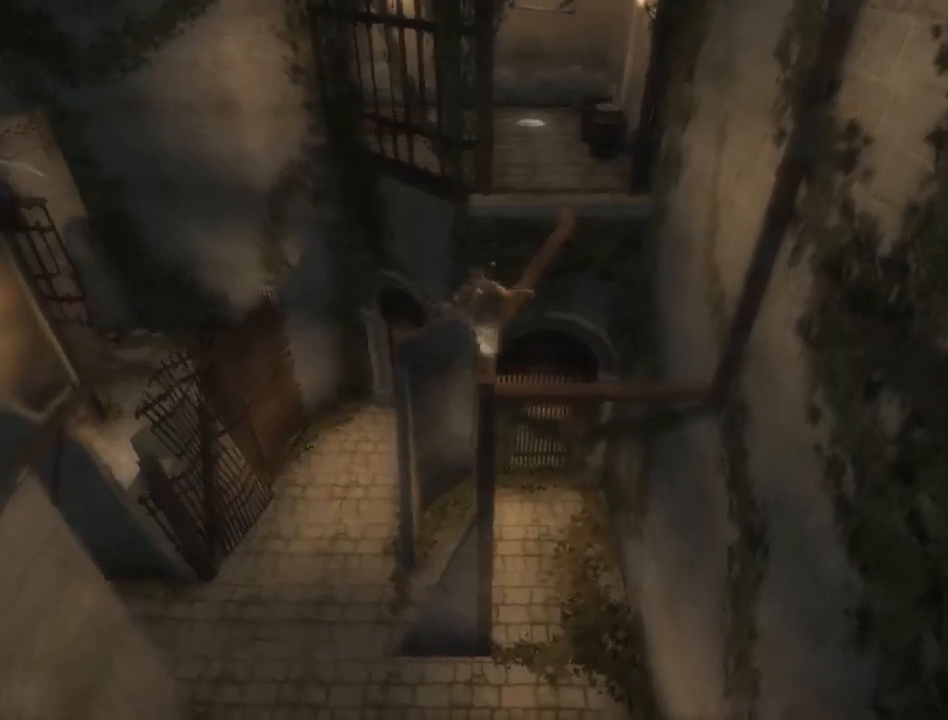
{"buttons": [], "left_stick": "up", "right_stick": "center", "events": [[17, "right_stick", "center"]]}
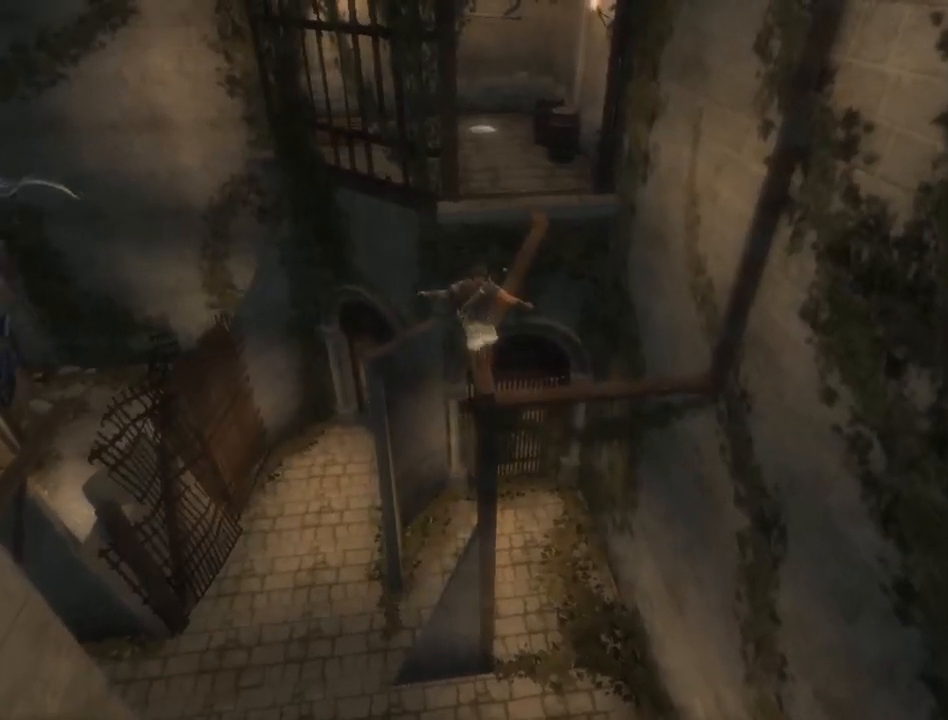
{"buttons": [], "left_stick": "up", "right_stick": "center", "events": []}
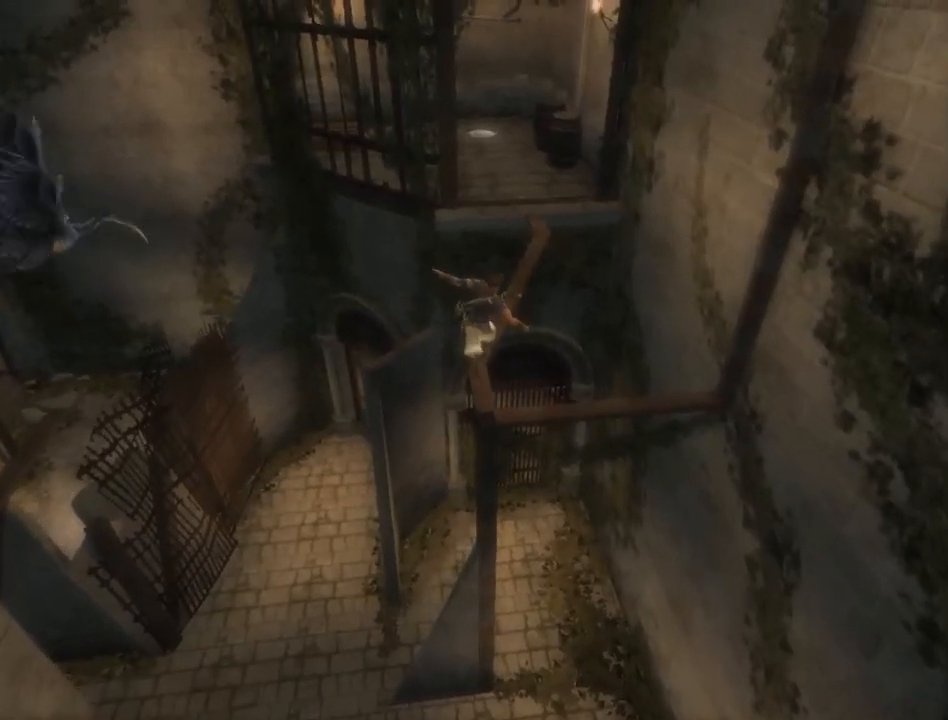
{"buttons": ["A"], "left_stick": "up", "right_stick": "center", "events": [[450, "A", "down"]]}
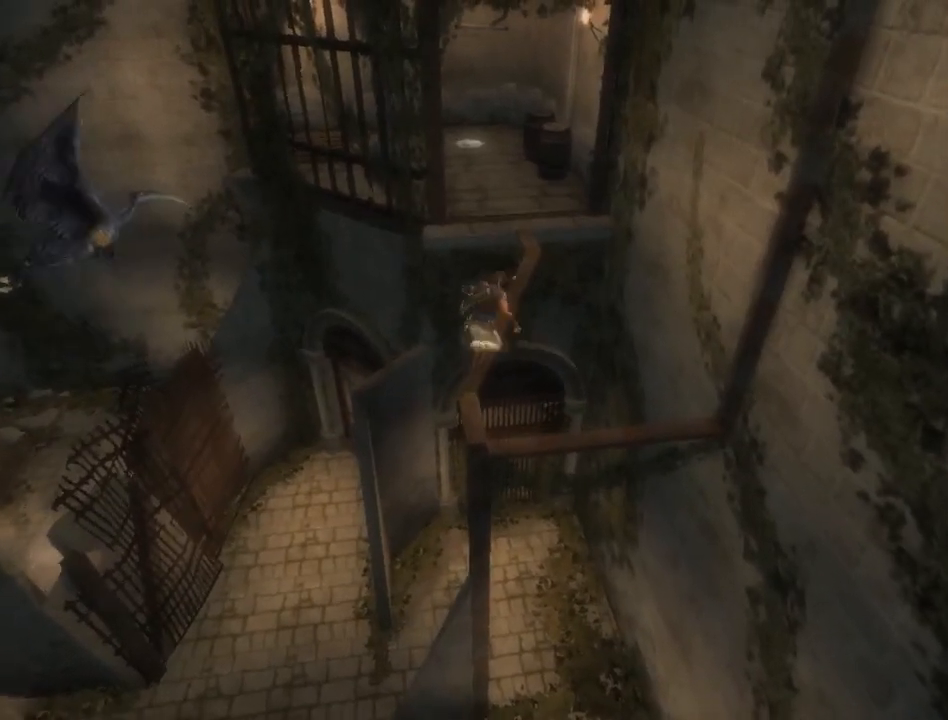
{"buttons": [], "left_stick": "up-left", "right_stick": "center", "events": [[17, "A", "up"], [67, "A", "down"], [133, "A", "up"], [317, "left_stick", "center"], [417, "left_stick", "up-left"]]}
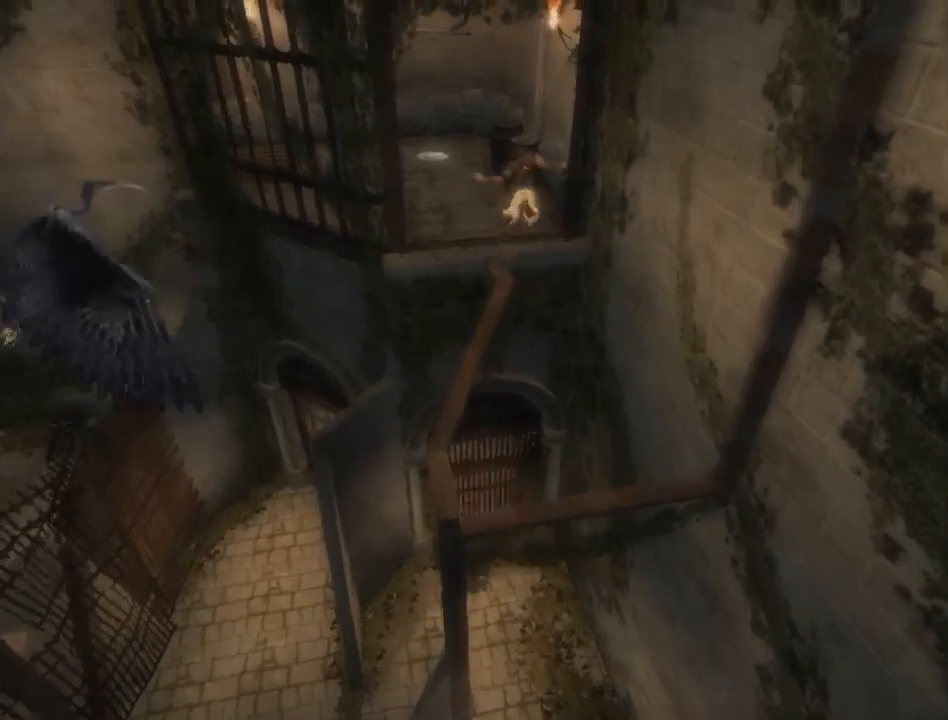
{"buttons": [], "left_stick": "up-left", "right_stick": "center", "events": []}
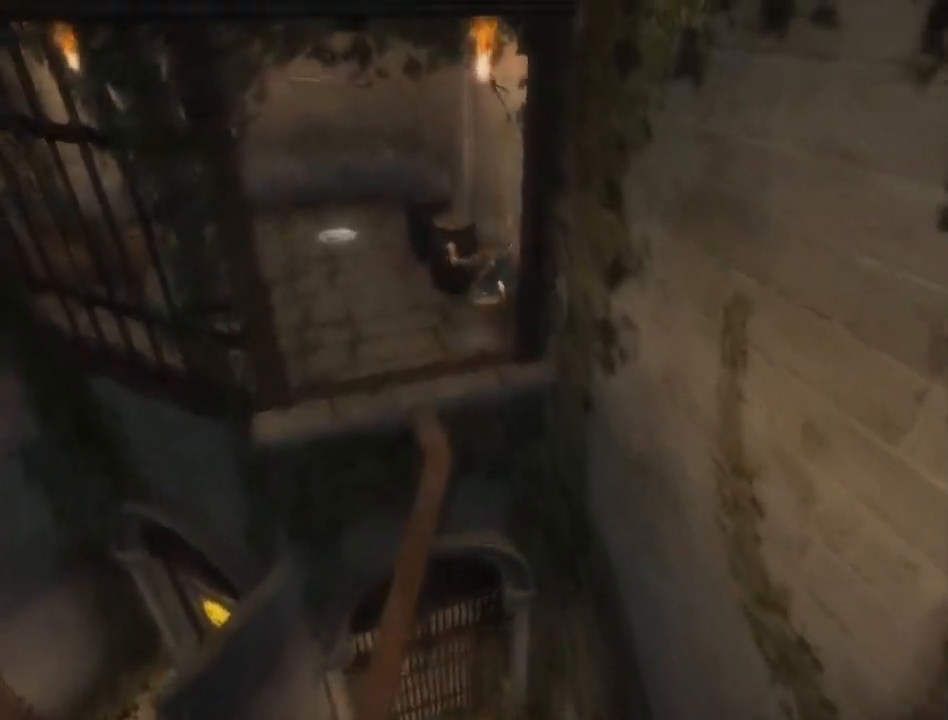
{"buttons": [], "left_stick": "up-left", "right_stick": "center", "events": []}
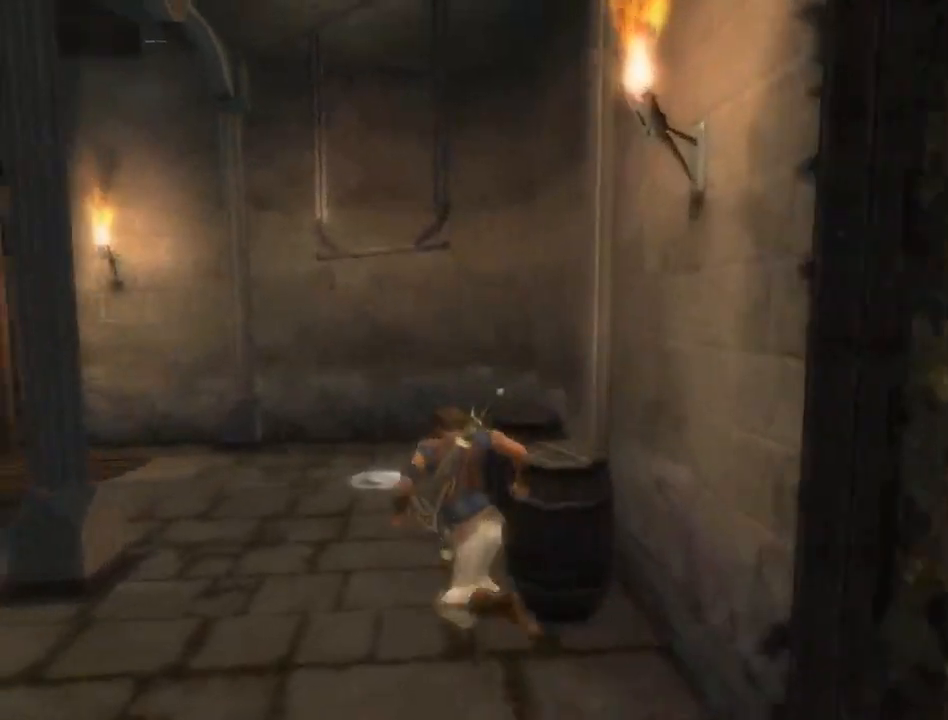
{"buttons": [], "left_stick": "up", "right_stick": "center", "events": [[33, "left_stick", "up"]]}
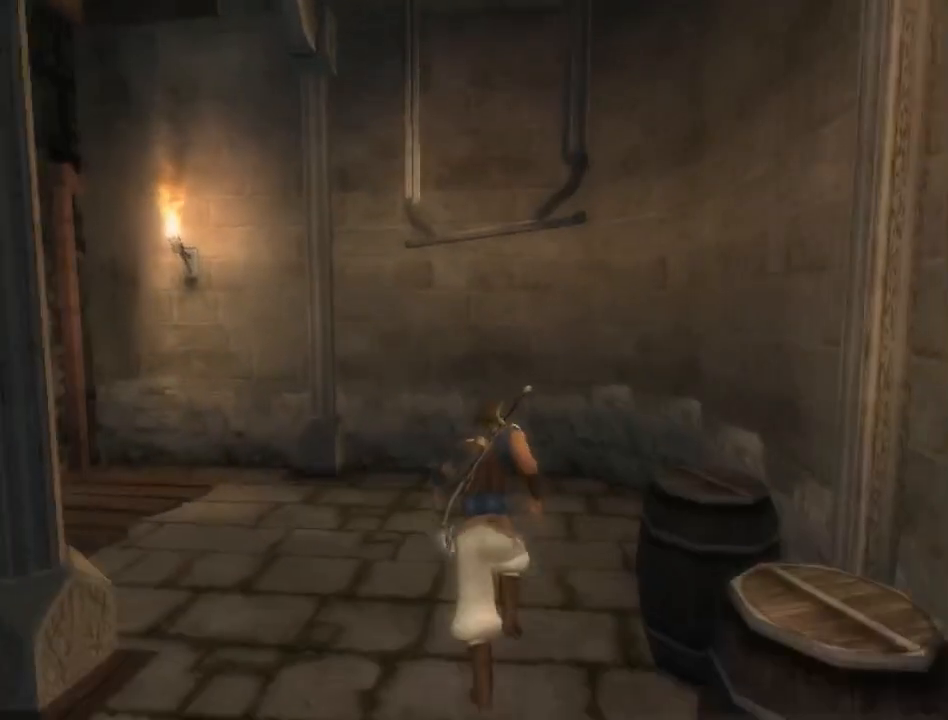
{"buttons": ["A"], "left_stick": "center", "right_stick": "center", "events": [[317, "left_stick", "center"], [350, "A", "down"], [417, "A", "up"], [483, "A", "down"]]}
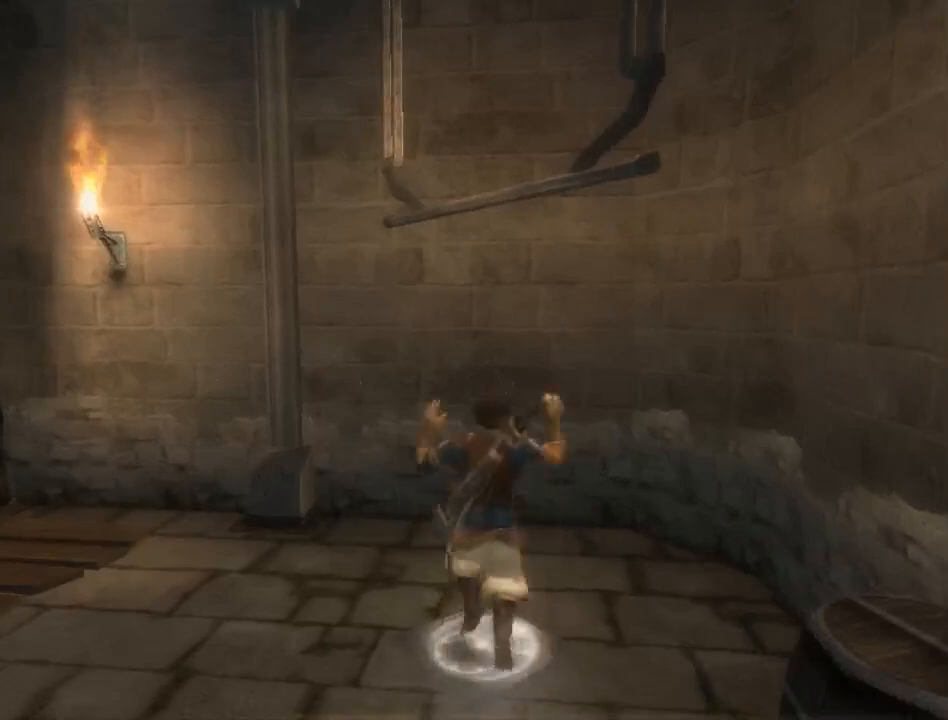
{"buttons": [], "left_stick": "center", "right_stick": "center", "events": [[67, "A", "up"], [133, "A", "down"], [200, "A", "up"], [250, "A", "down"], [350, "A", "up"], [417, "A", "down"], [483, "A", "up"]]}
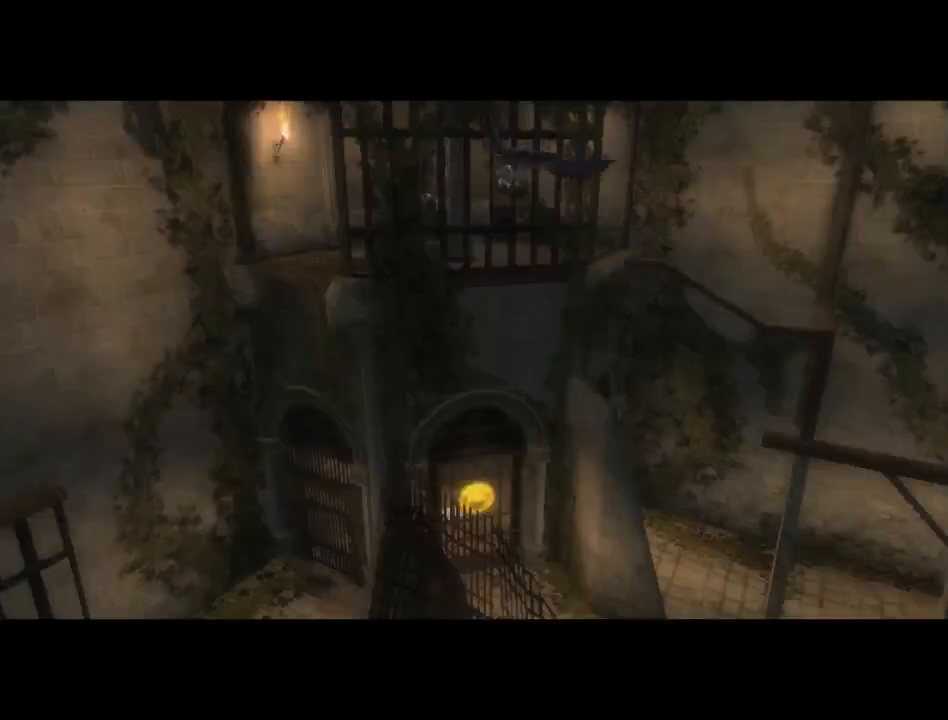
{"buttons": ["B"], "left_stick": "center", "right_stick": "center", "events": [[67, "A", "down"], [133, "A", "up"], [200, "A", "down"], [283, "A", "up"], [383, "B", "down"], [450, "B", "up"], [500, "B", "down"]]}
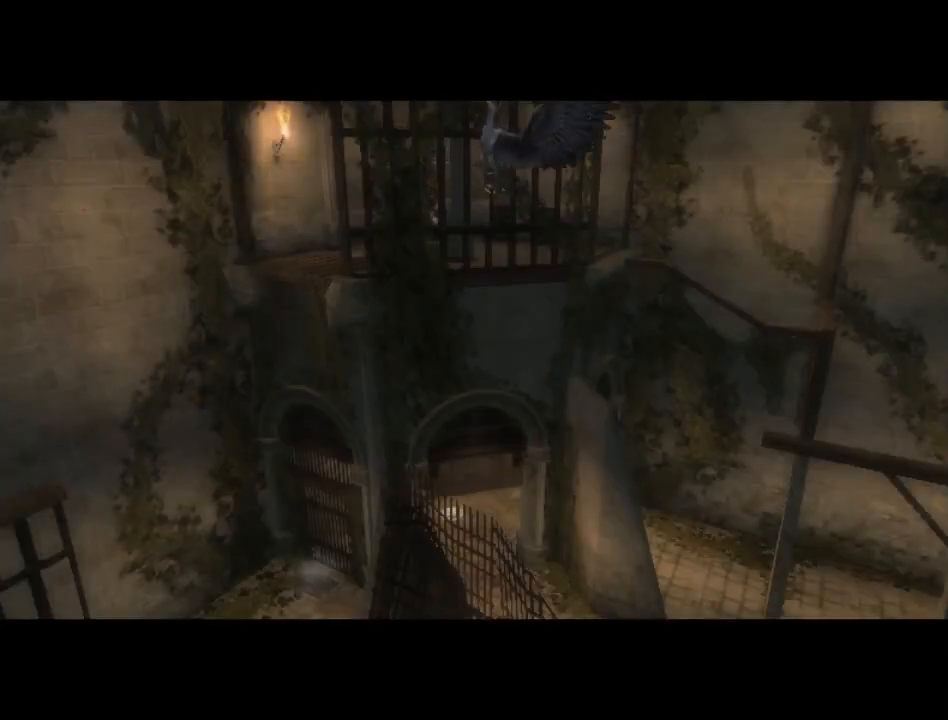
{"buttons": ["B"], "left_stick": "center", "right_stick": "center", "events": [[67, "B", "up"], [167, "B", "down"], [250, "B", "up"], [300, "B", "down"], [383, "B", "up"], [450, "B", "down"]]}
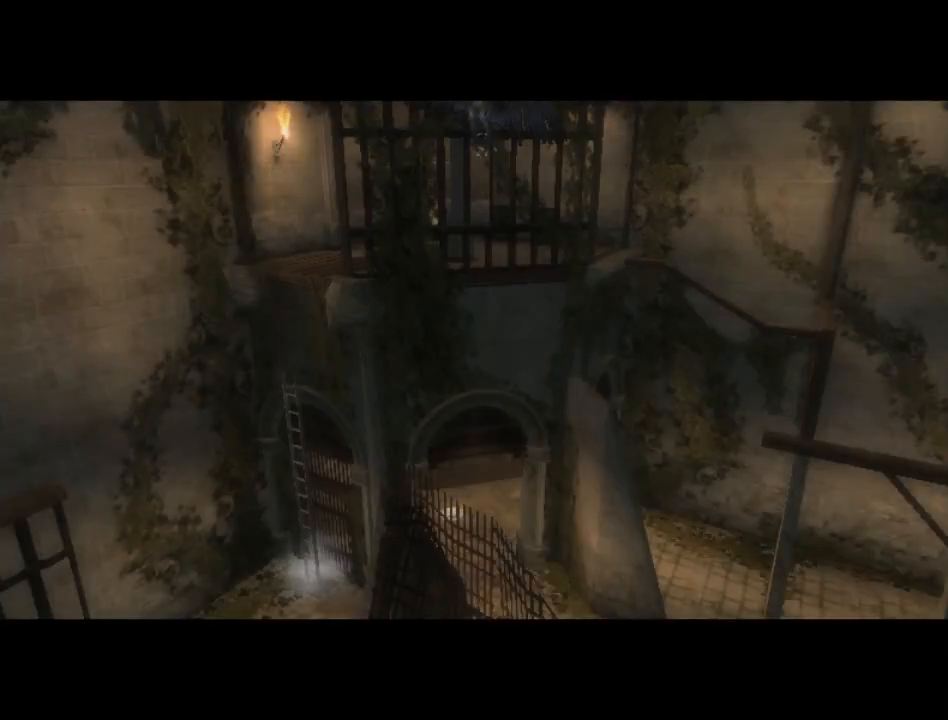
{"buttons": [], "left_stick": "center", "right_stick": "center", "events": [[33, "B", "up"], [133, "B", "down"], [167, "B", "up"], [250, "B", "down"], [317, "B", "up"], [417, "B", "down"], [500, "B", "up"]]}
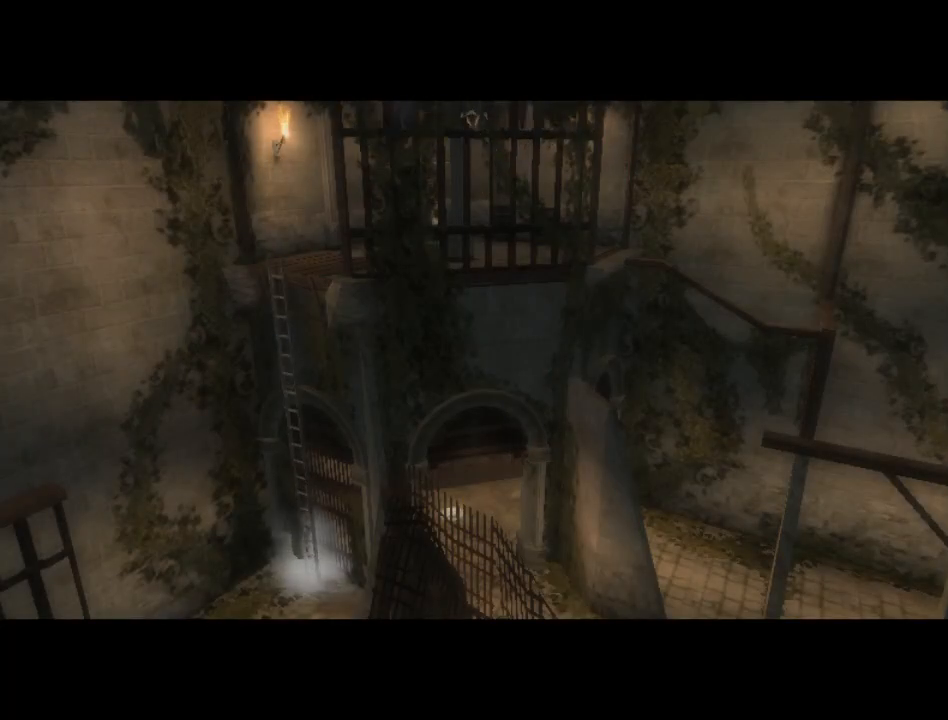
{"buttons": [], "left_stick": "center", "right_stick": "center", "events": [[67, "B", "down"], [167, "B", "up"], [233, "B", "down"], [317, "B", "up"], [383, "B", "down"], [467, "B", "up"]]}
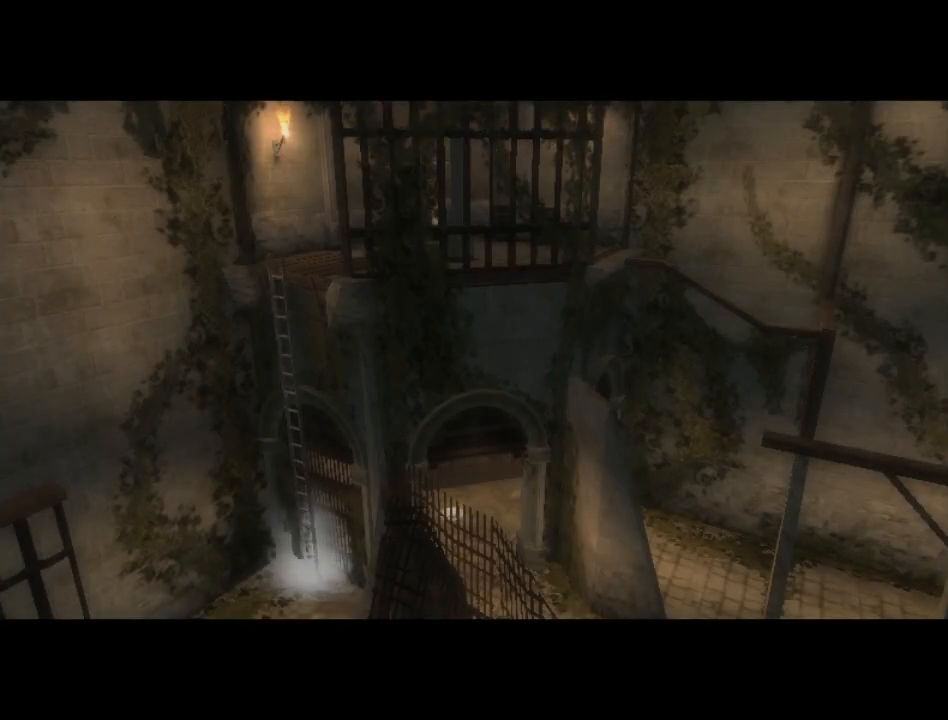
{"buttons": ["B"], "left_stick": "down-left", "right_stick": "center", "events": [[33, "B", "down"], [133, "B", "up"], [183, "B", "down"], [283, "B", "up"], [350, "B", "down"], [383, "left_stick", "left"], [433, "B", "up"], [450, "left_stick", "down-left"], [500, "B", "down"]]}
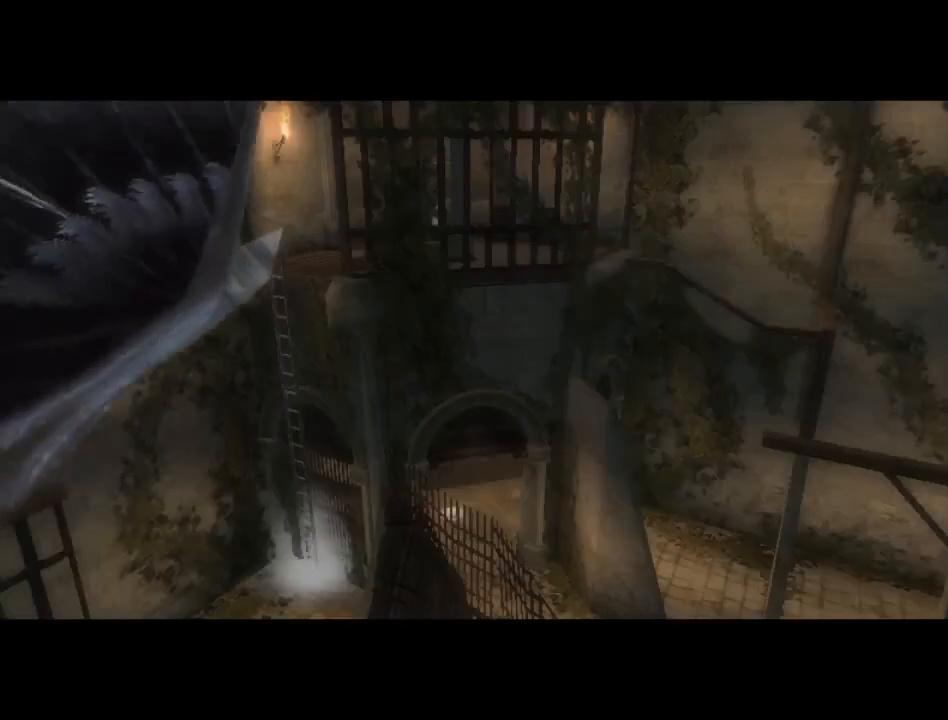
{"buttons": ["B"], "left_stick": "center", "right_stick": "center", "events": [[67, "B", "up"], [167, "B", "down"], [233, "B", "up"], [317, "B", "down"], [383, "B", "up"], [400, "left_stick", "center"], [467, "B", "down"]]}
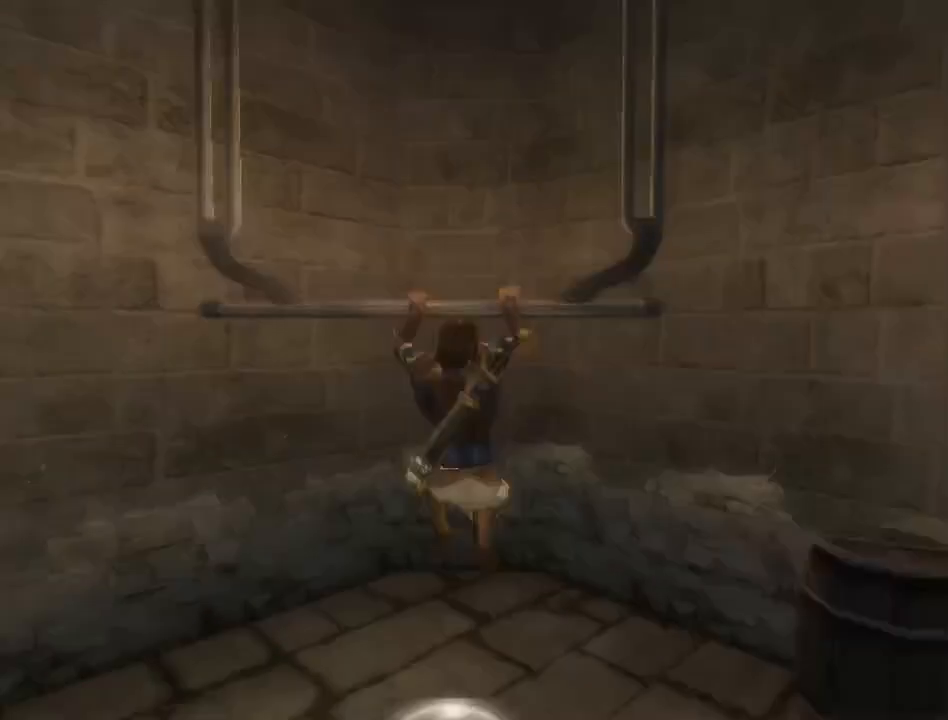
{"buttons": [], "left_stick": "down-left", "right_stick": "center", "events": [[33, "B", "up"], [133, "B", "down"], [200, "B", "up"], [250, "B", "down"], [317, "B", "up"], [417, "left_stick", "down-left"]]}
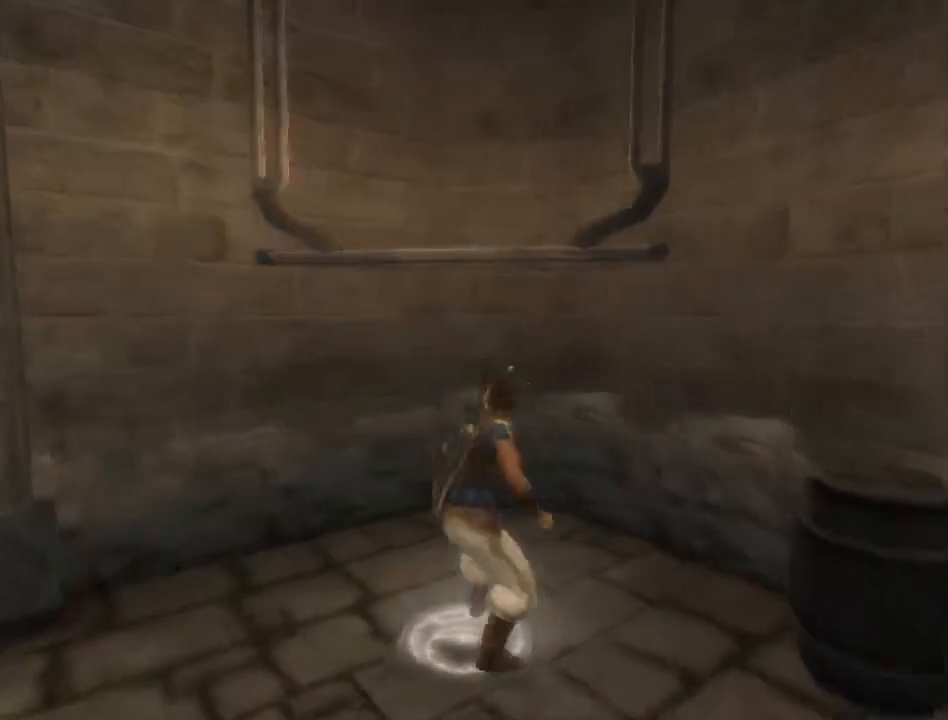
{"buttons": [], "left_stick": "up", "right_stick": "left", "events": [[283, "right_stick", "left"], [367, "left_stick", "up-left"], [433, "left_stick", "up"]]}